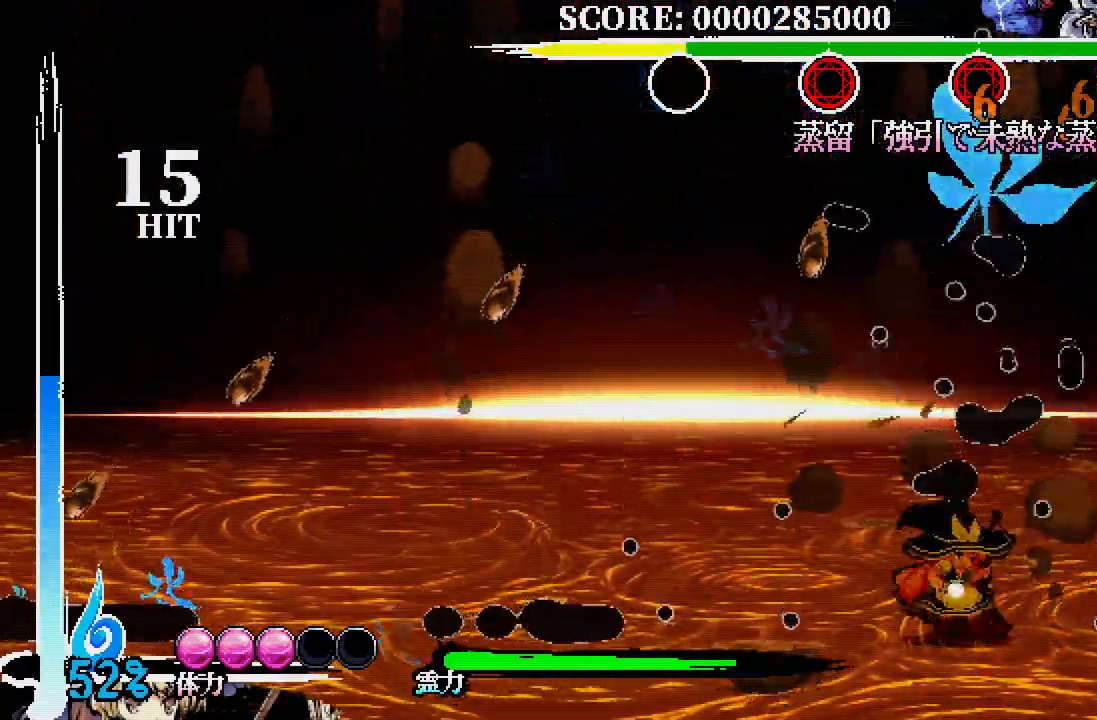
Gameplay with a controller (Xbox layout); each line is a JSON object with the inputs held at the frame after it. "events" lists button and stick changes between this image and that frame as [ms after this image, input, new state], when the widget could be followed in between. Not read: DPAD_LEFT DPAD_UP L3 R3.
{"buttons": ["A", "DPAD_RIGHT"], "left_stick": "center", "right_stick": "center", "events": [[400, "X", "down"], [483, "X", "up"]]}
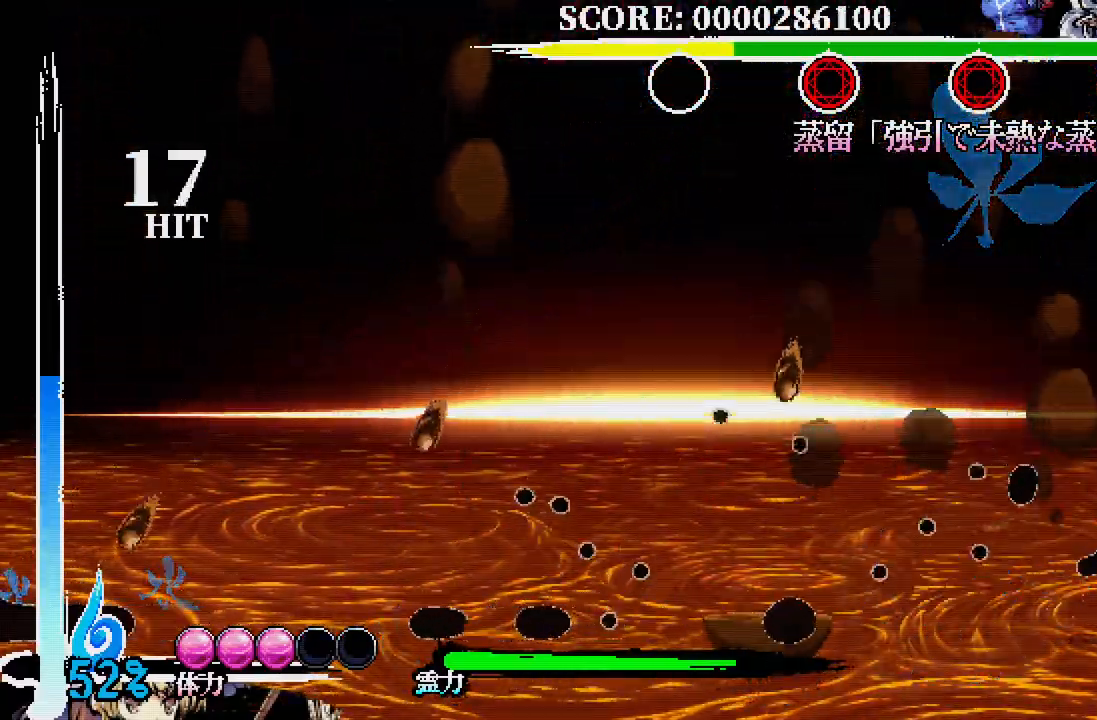
{"buttons": [], "left_stick": "center", "right_stick": "center", "events": [[50, "X", "down"], [150, "X", "up"], [250, "X", "down"], [283, "DPAD_RIGHT", "up"], [317, "A", "up"], [317, "X", "up"]]}
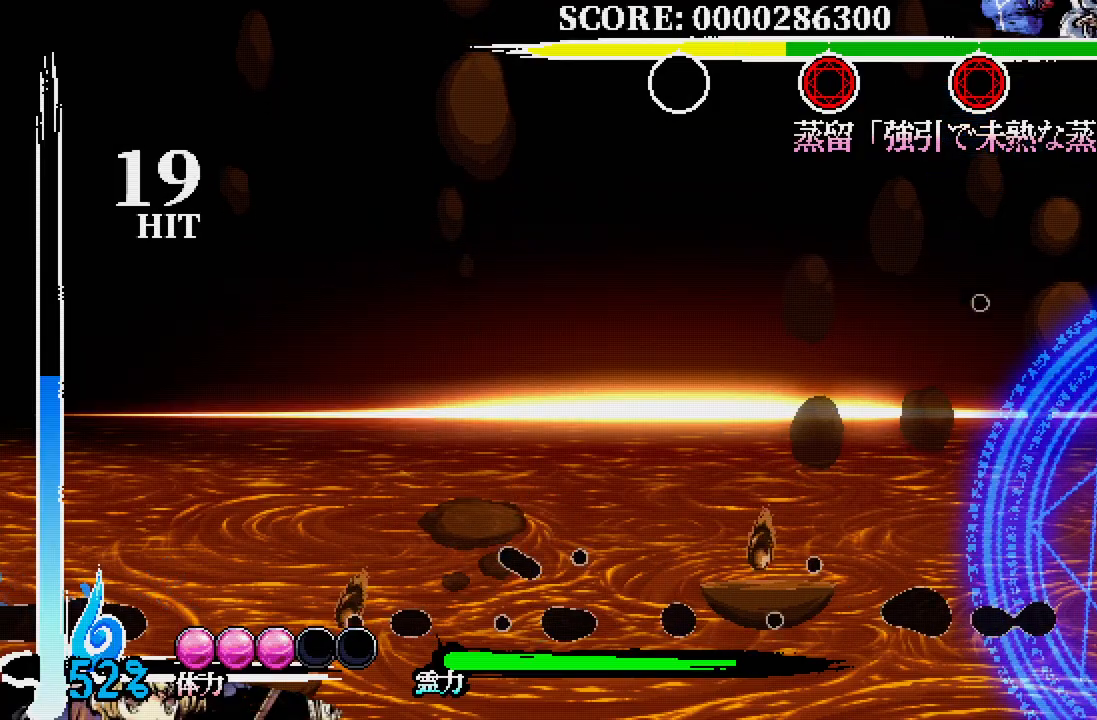
{"buttons": [], "left_stick": "center", "right_stick": "center", "events": [[33, "A", "down"], [183, "A", "up"]]}
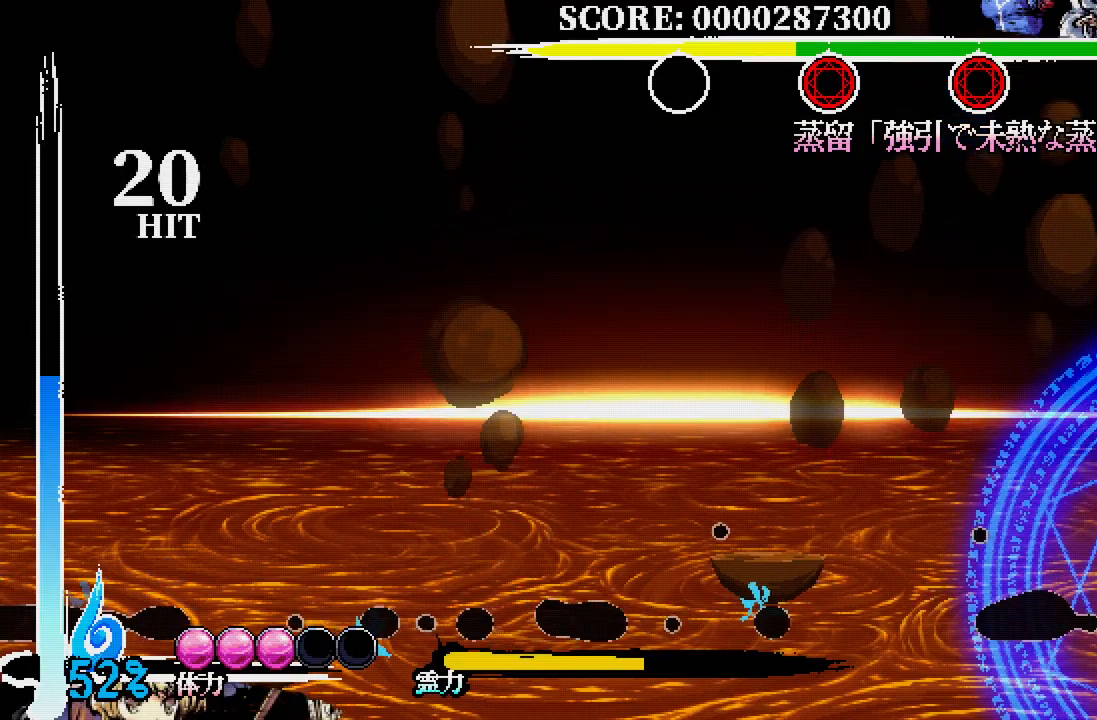
{"buttons": [], "left_stick": "center", "right_stick": "center", "events": []}
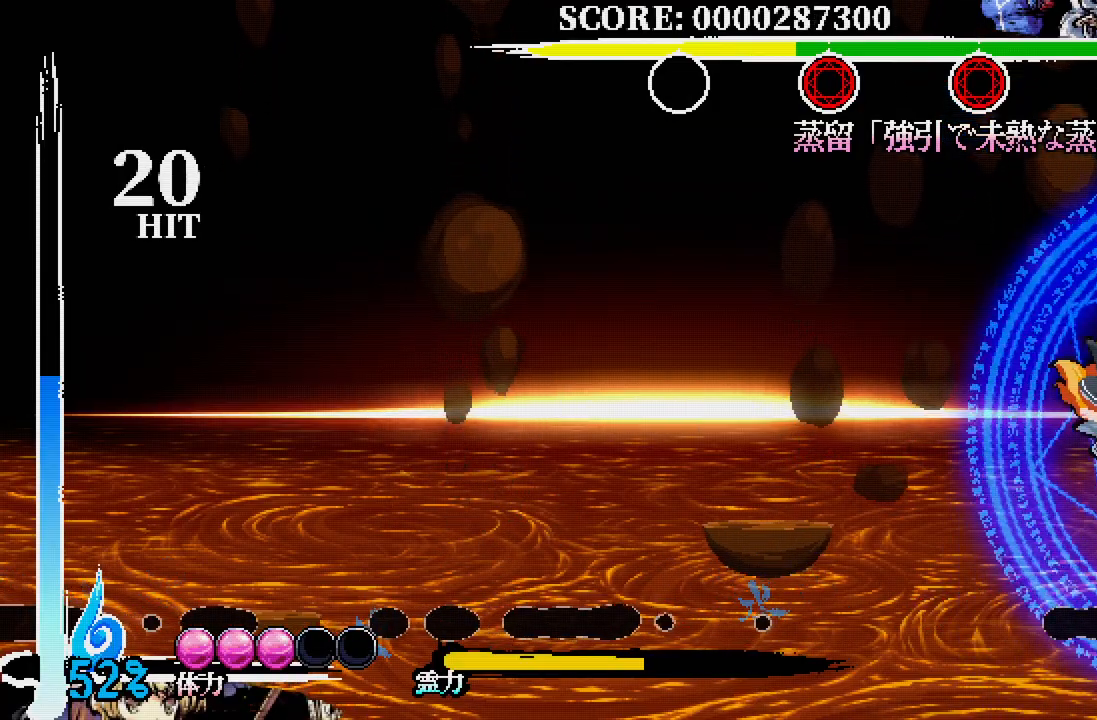
{"buttons": [], "left_stick": "center", "right_stick": "center", "events": [[267, "DPAD_RIGHT", "down"], [500, "DPAD_RIGHT", "up"]]}
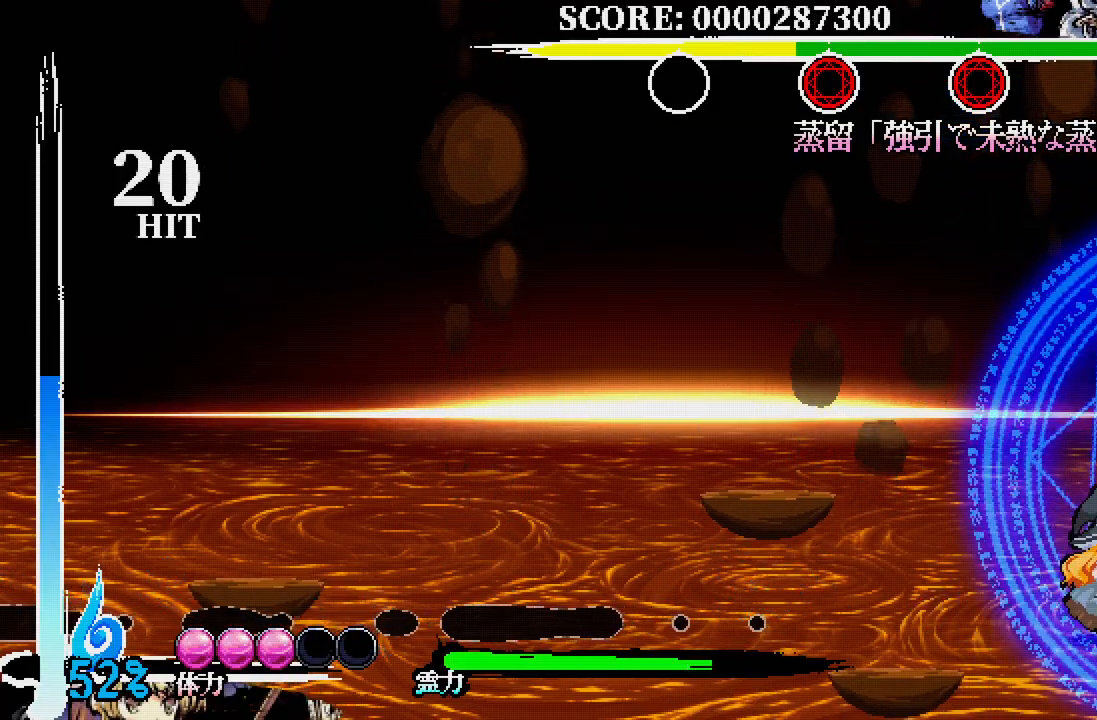
{"buttons": [], "left_stick": "center", "right_stick": "center", "events": [[83, "DPAD_RIGHT", "down"], [267, "DPAD_RIGHT", "up"], [333, "A", "down"], [417, "A", "up"]]}
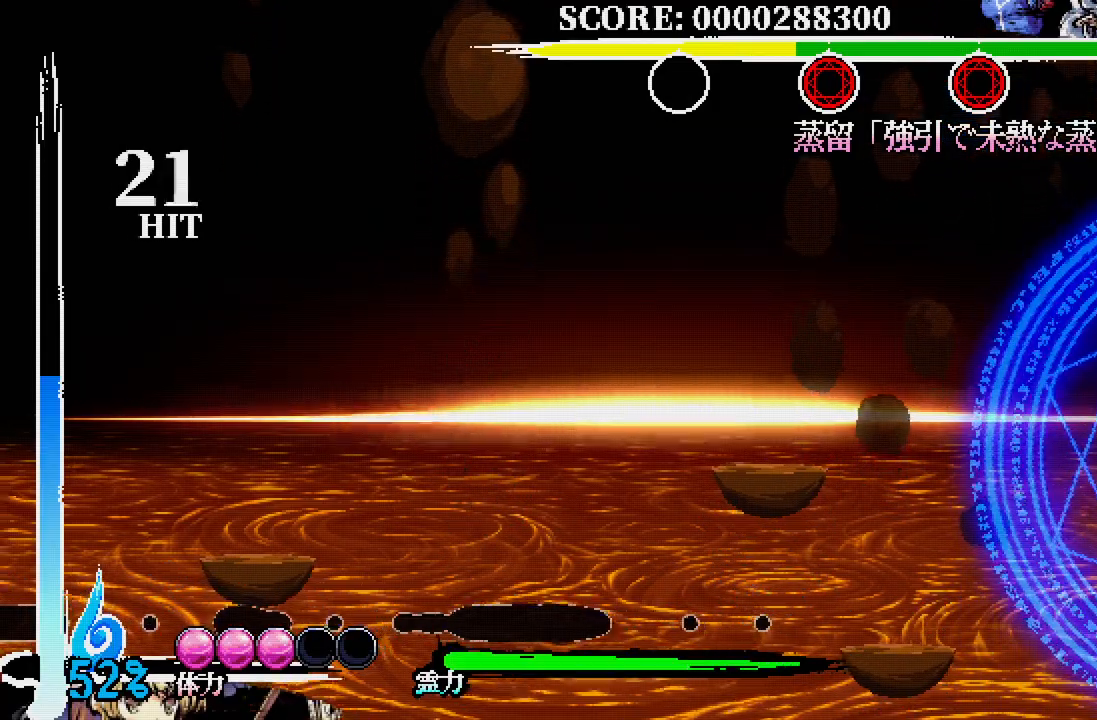
{"buttons": [], "left_stick": "center", "right_stick": "center", "events": [[50, "X", "down"], [117, "X", "up"], [167, "X", "down"], [233, "X", "up"]]}
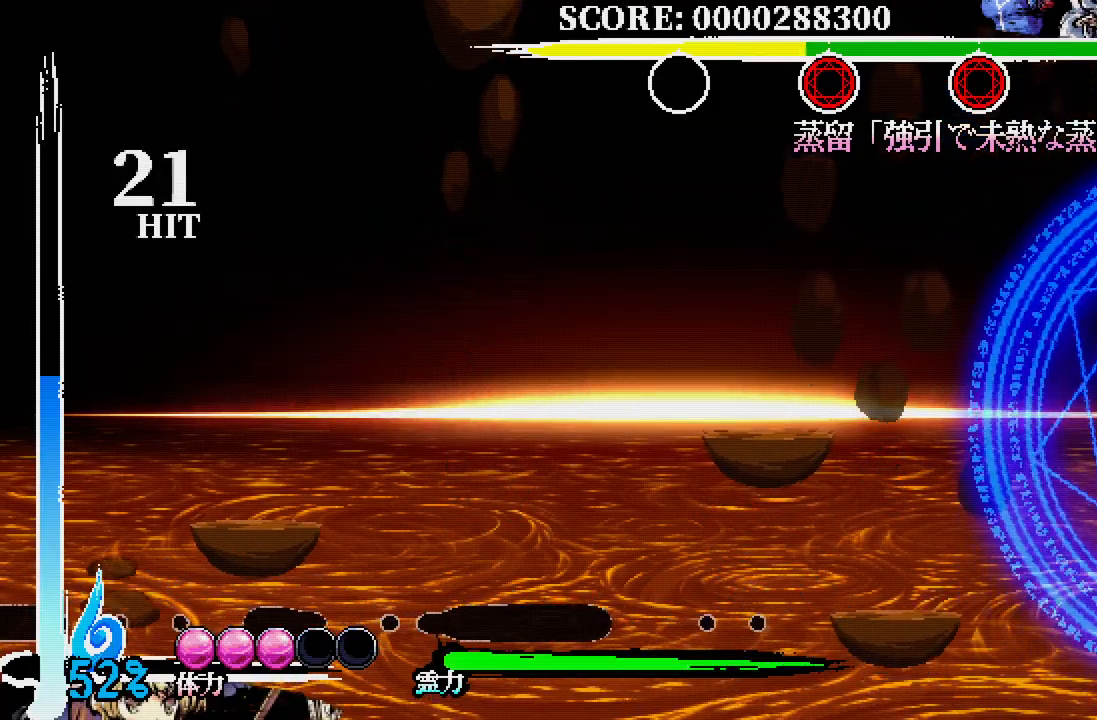
{"buttons": ["DPAD_RIGHT"], "left_stick": "center", "right_stick": "center", "events": [[483, "DPAD_RIGHT", "down"]]}
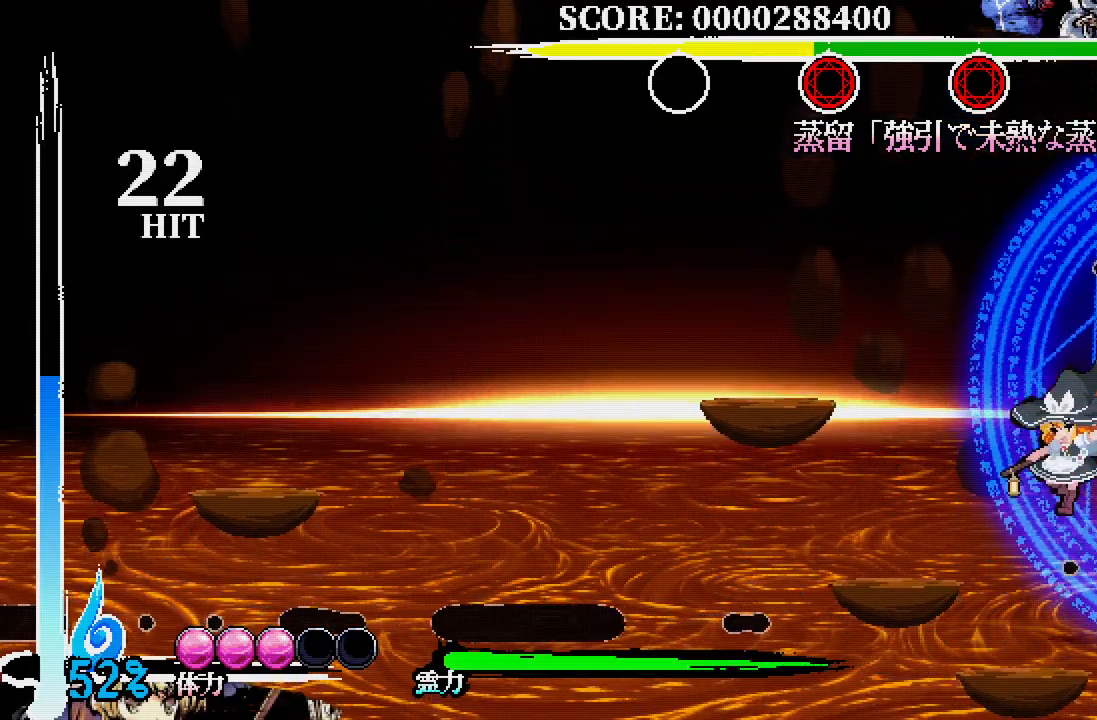
{"buttons": [], "left_stick": "center", "right_stick": "center", "events": [[350, "DPAD_RIGHT", "up"]]}
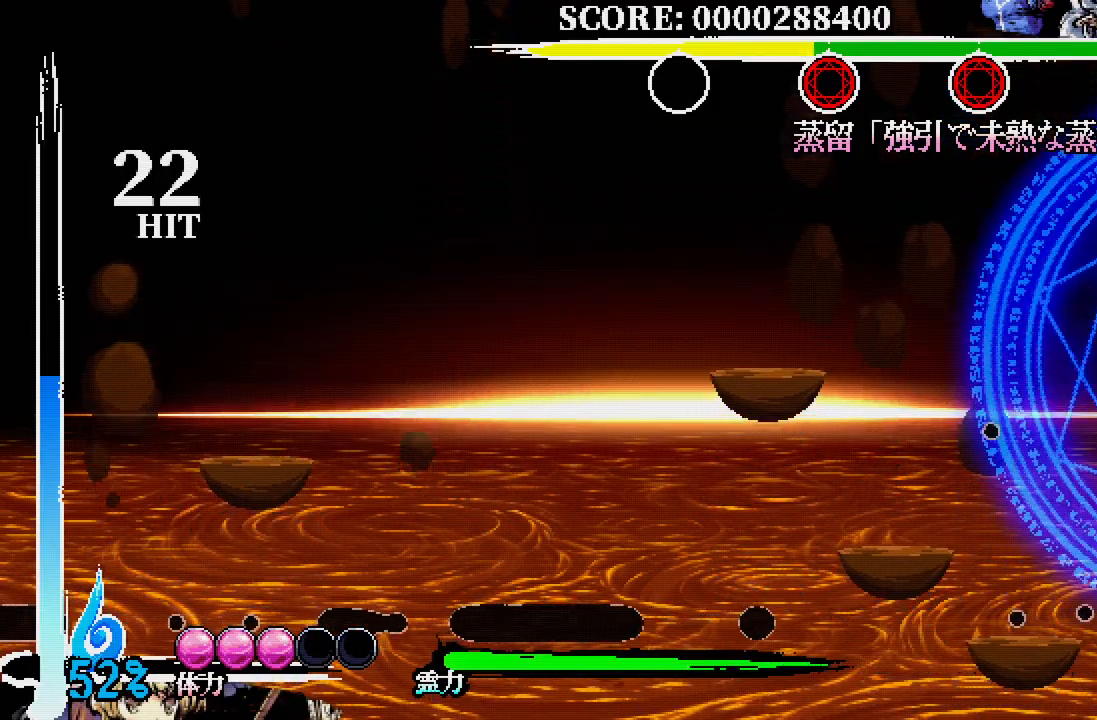
{"buttons": [], "left_stick": "center", "right_stick": "center", "events": [[150, "A", "down"], [183, "A", "up"]]}
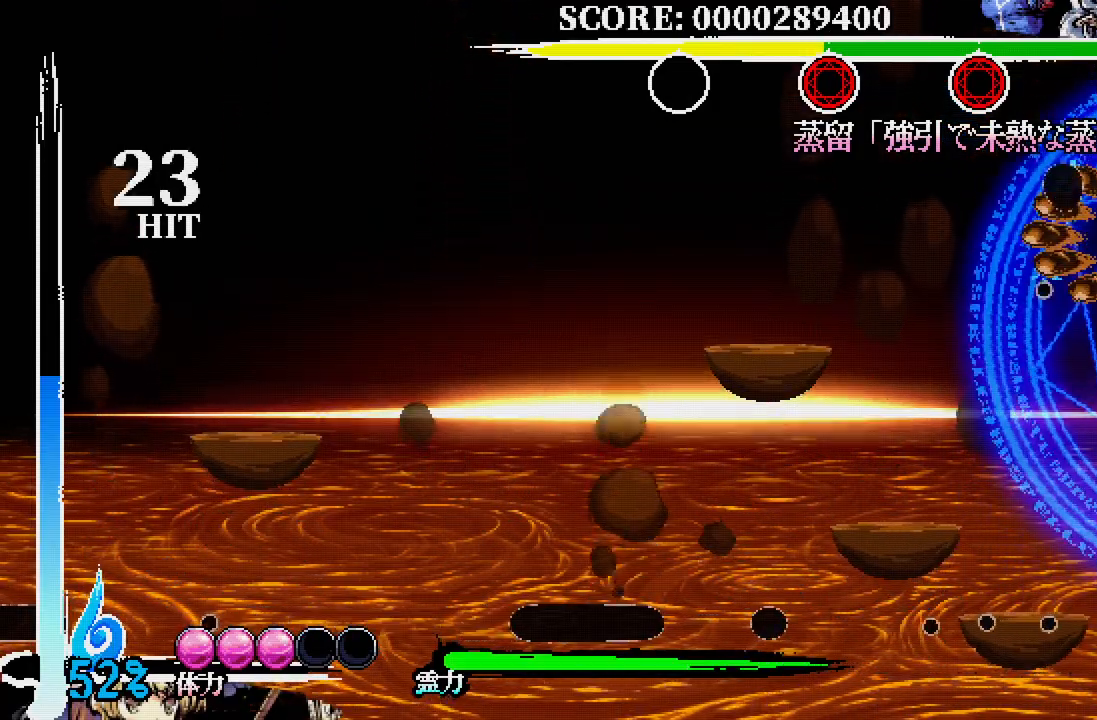
{"buttons": [], "left_stick": "center", "right_stick": "center", "events": [[83, "X", "down"], [167, "X", "up"]]}
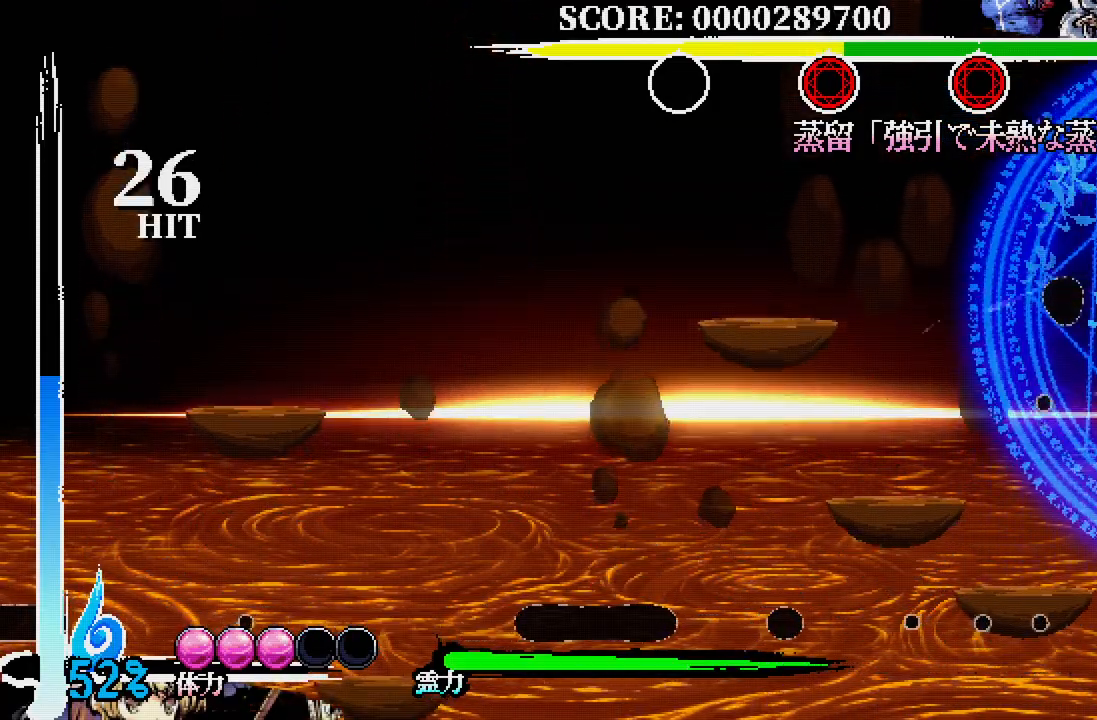
{"buttons": [], "left_stick": "center", "right_stick": "center", "events": [[217, "A", "down"], [350, "A", "up"]]}
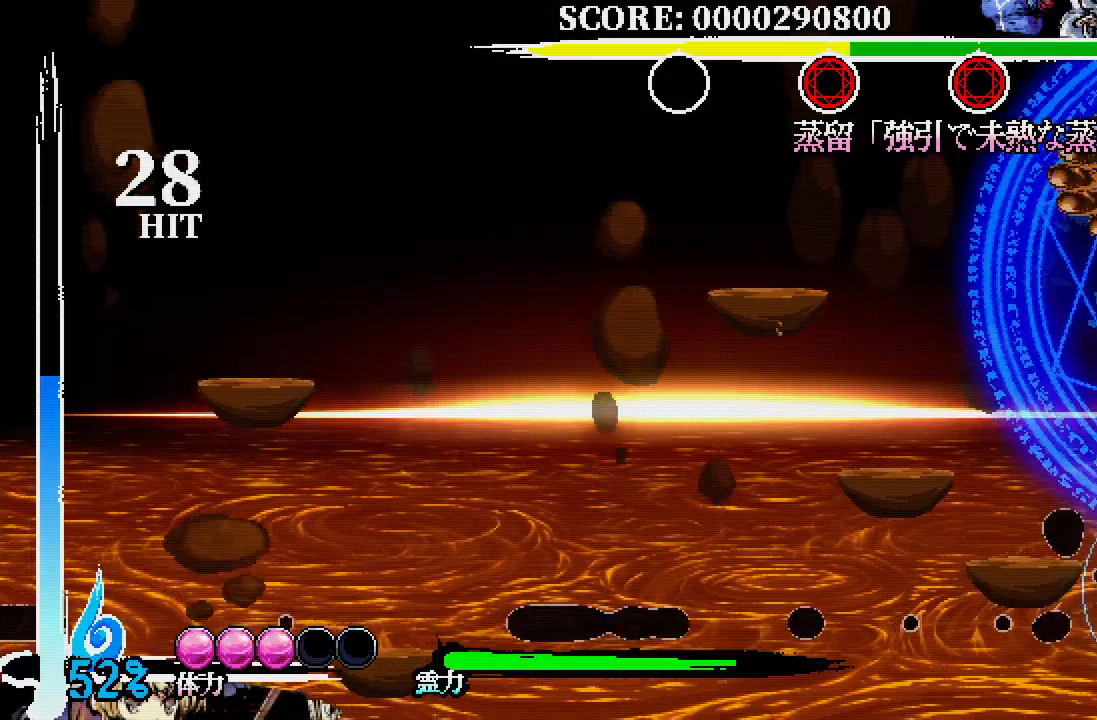
{"buttons": [], "left_stick": "center", "right_stick": "center", "events": [[100, "X", "down"], [183, "X", "up"], [267, "X", "down"], [317, "X", "up"]]}
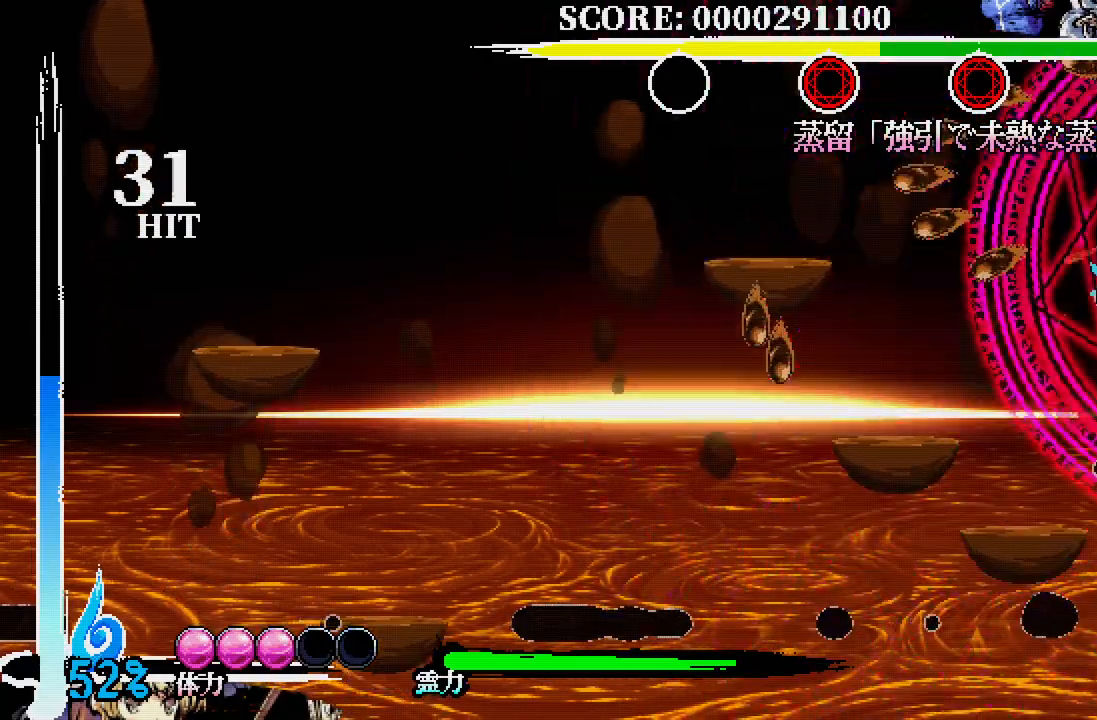
{"buttons": [], "left_stick": "center", "right_stick": "center", "events": [[300, "A", "down"], [400, "A", "up"]]}
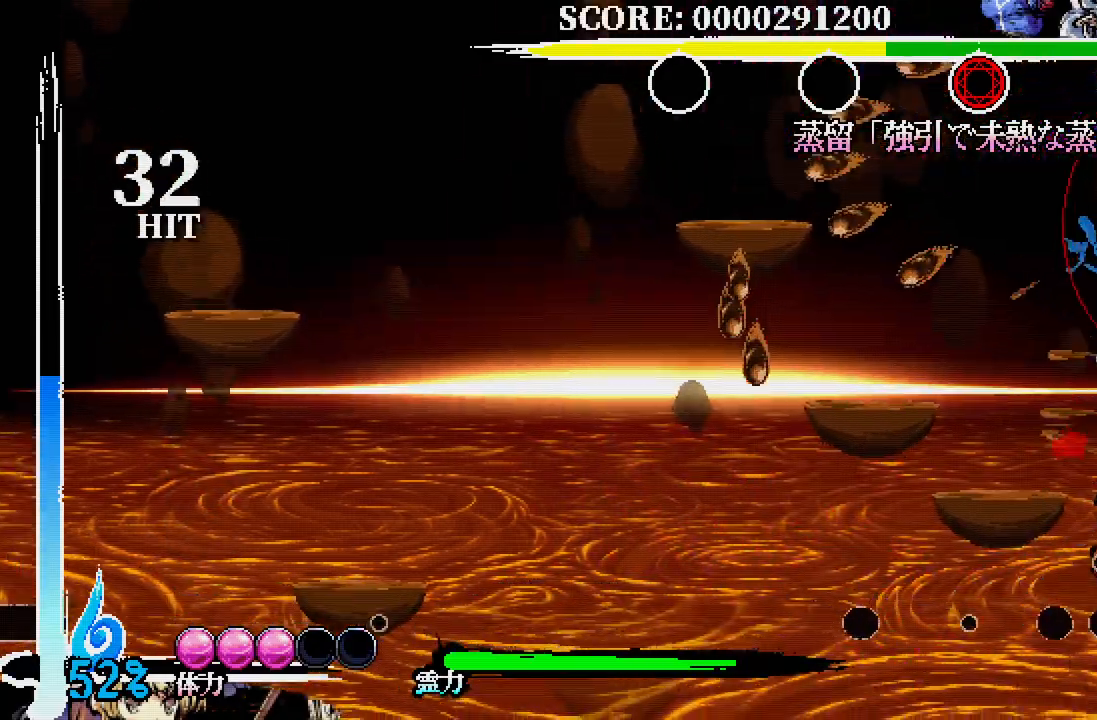
{"buttons": [], "left_stick": "center", "right_stick": "center", "events": [[350, "A", "down"], [467, "A", "up"]]}
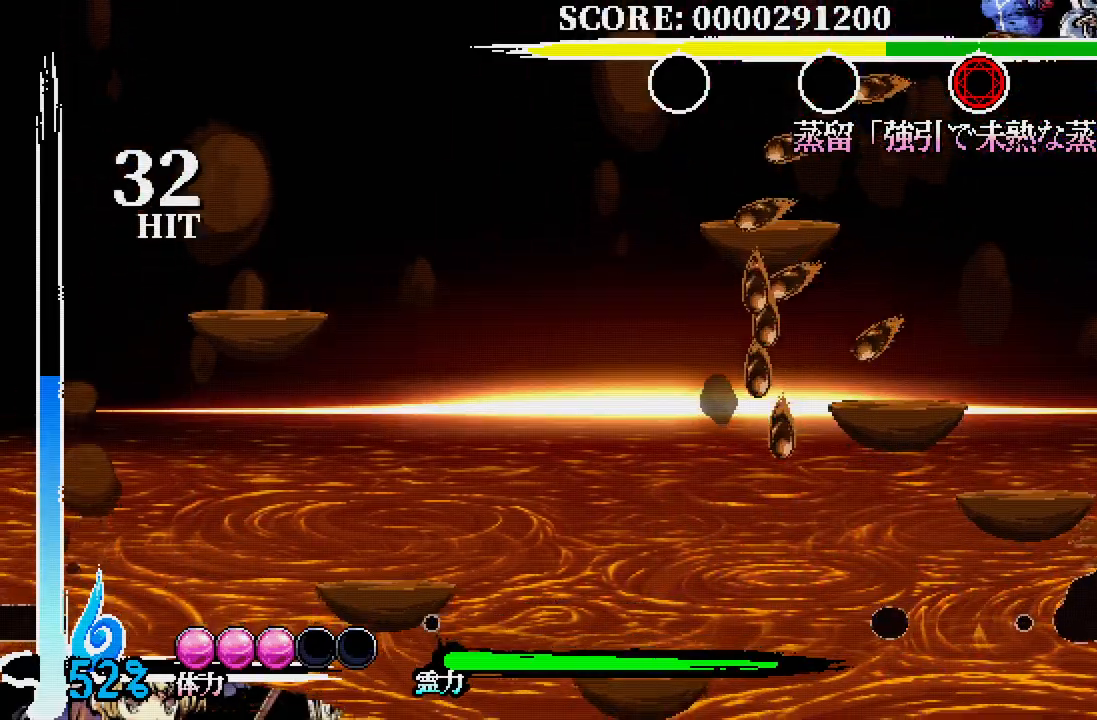
{"buttons": [], "left_stick": "center", "right_stick": "center", "events": [[100, "X", "down"], [167, "X", "up"], [200, "X", "down"], [283, "X", "up"]]}
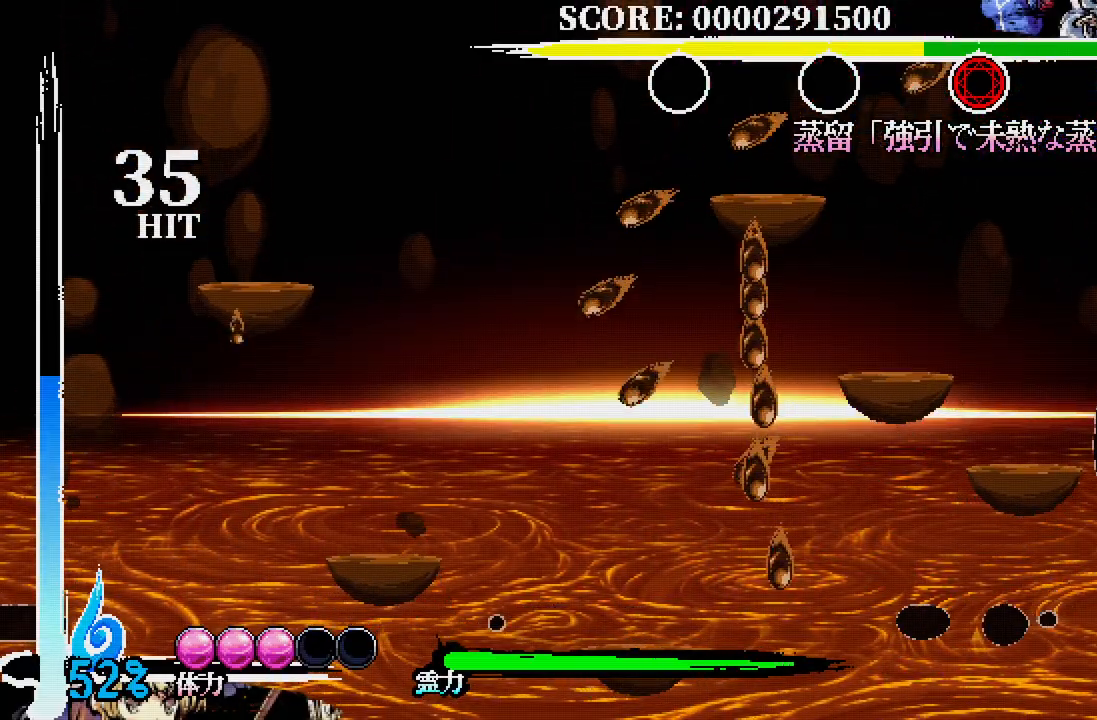
{"buttons": ["A", "DPAD_RIGHT"], "left_stick": "center", "right_stick": "center", "events": [[100, "DPAD_RIGHT", "down"], [250, "A", "down"], [350, "X", "down"], [483, "X", "up"]]}
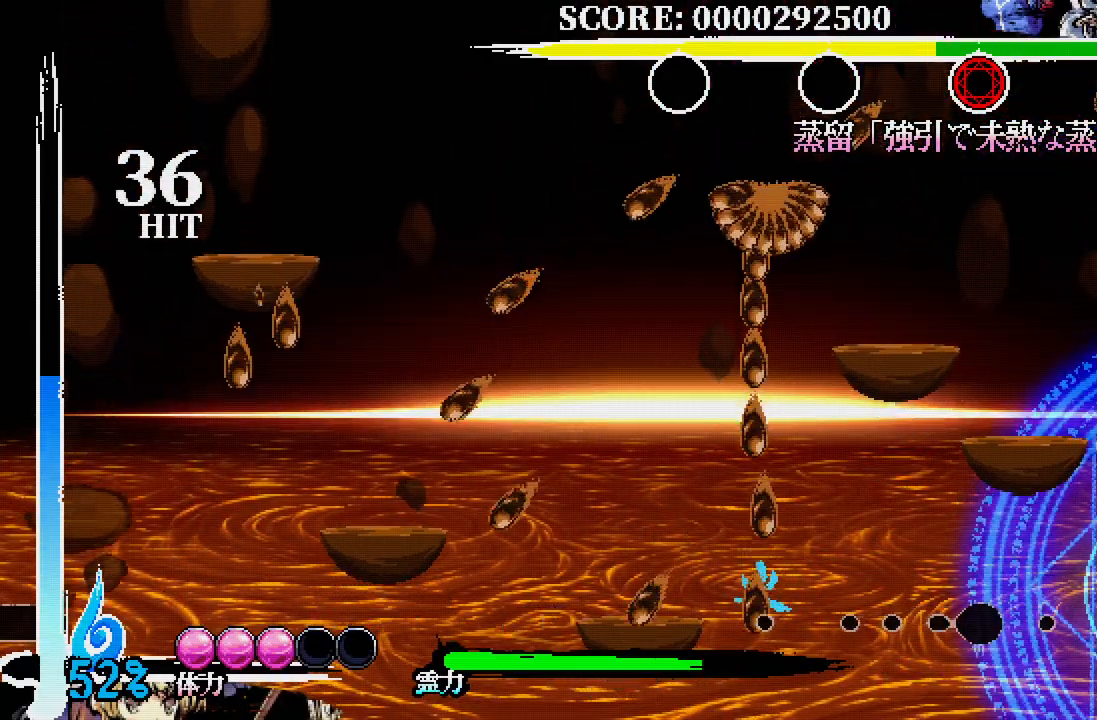
{"buttons": [], "left_stick": "center", "right_stick": "center", "events": [[50, "X", "down"], [383, "A", "up"], [383, "DPAD_RIGHT", "up"], [383, "X", "up"]]}
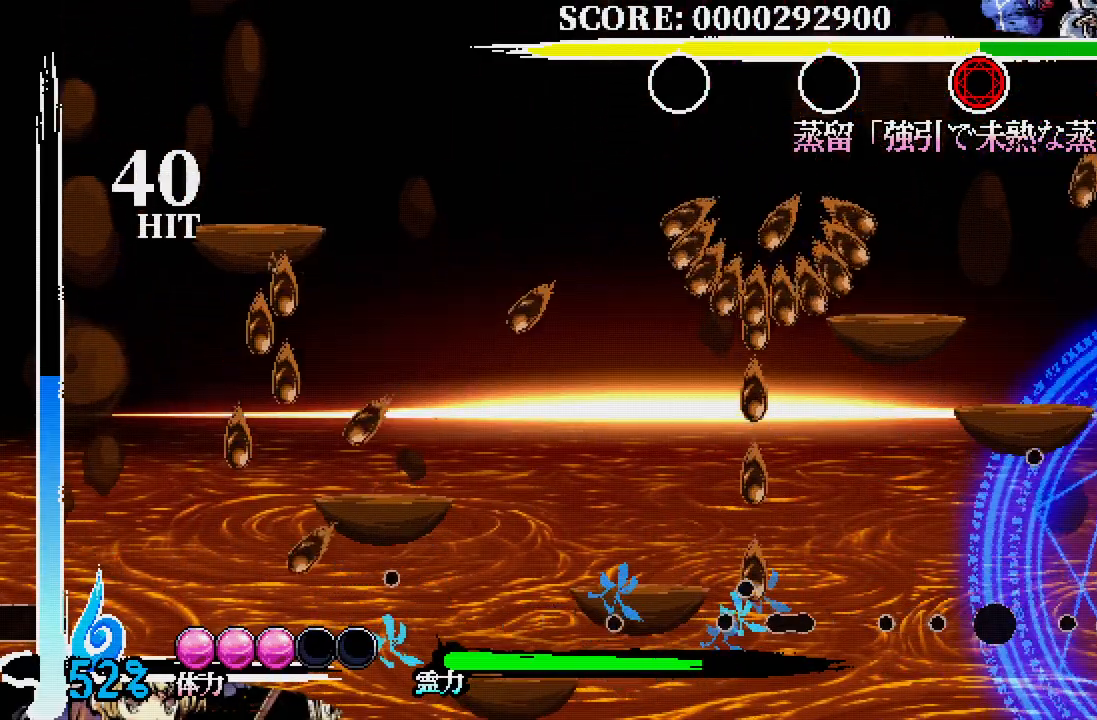
{"buttons": [], "left_stick": "center", "right_stick": "center", "events": [[300, "A", "down"], [400, "A", "up"]]}
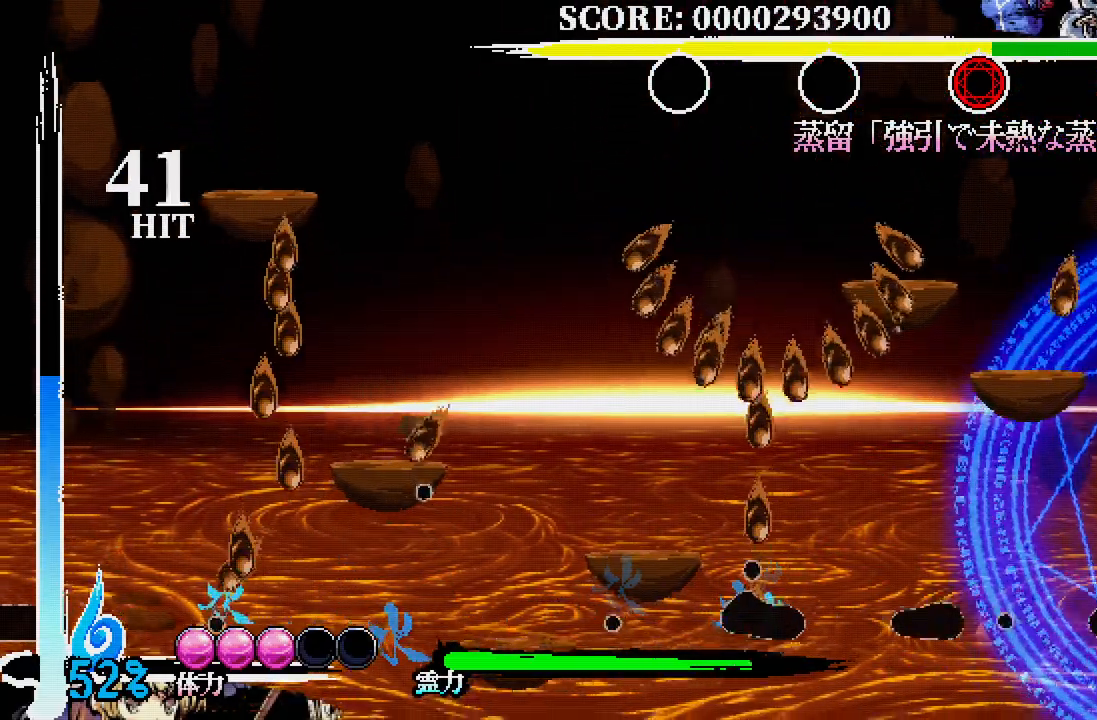
{"buttons": [], "left_stick": "center", "right_stick": "center", "events": []}
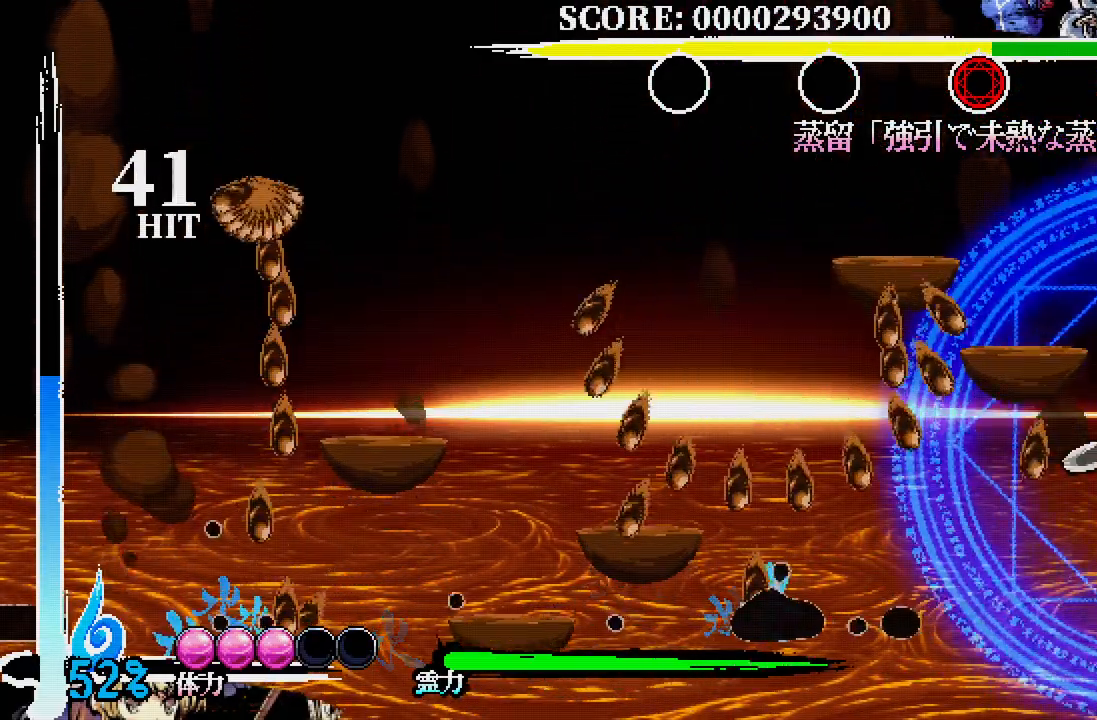
{"buttons": [], "left_stick": "center", "right_stick": "center", "events": [[67, "DPAD_RIGHT", "down"], [350, "DPAD_DOWN", "down"], [350, "DPAD_RIGHT", "up"], [367, "DPAD_DOWN", "up"]]}
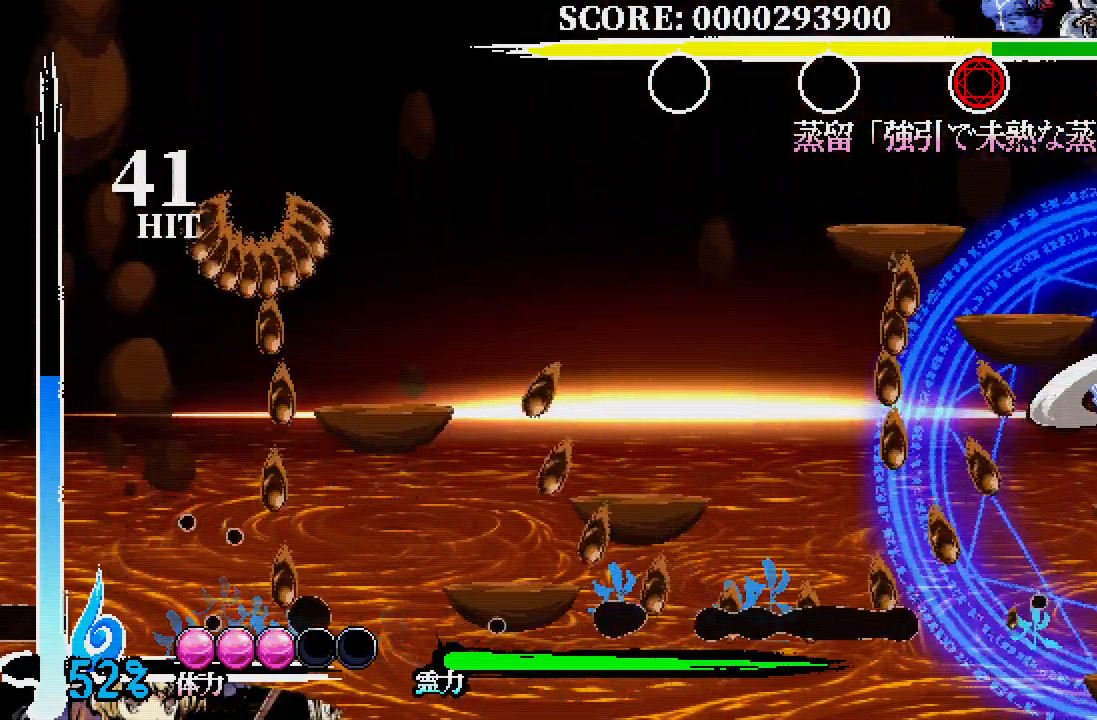
{"buttons": ["DPAD_DOWN"], "left_stick": "center", "right_stick": "center", "events": [[200, "A", "down"], [250, "A", "up"], [450, "DPAD_DOWN", "down"]]}
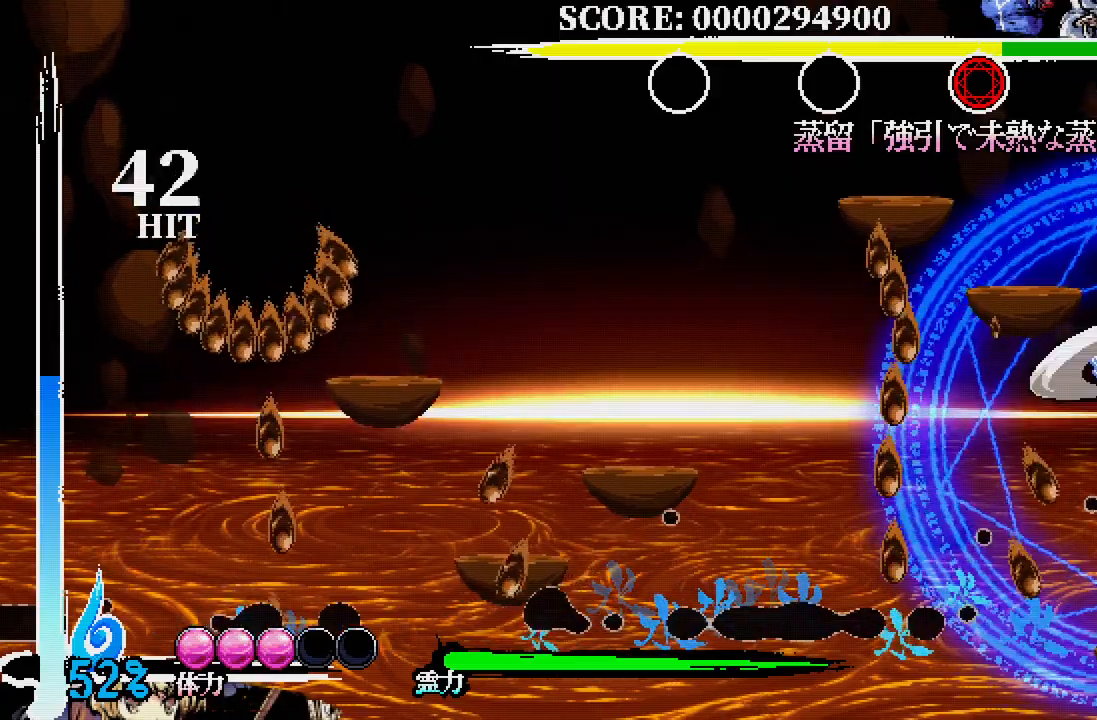
{"buttons": [], "left_stick": "center", "right_stick": "center", "events": [[50, "A", "down"], [117, "A", "up"], [200, "A", "down"], [267, "A", "up"], [333, "DPAD_DOWN", "up"]]}
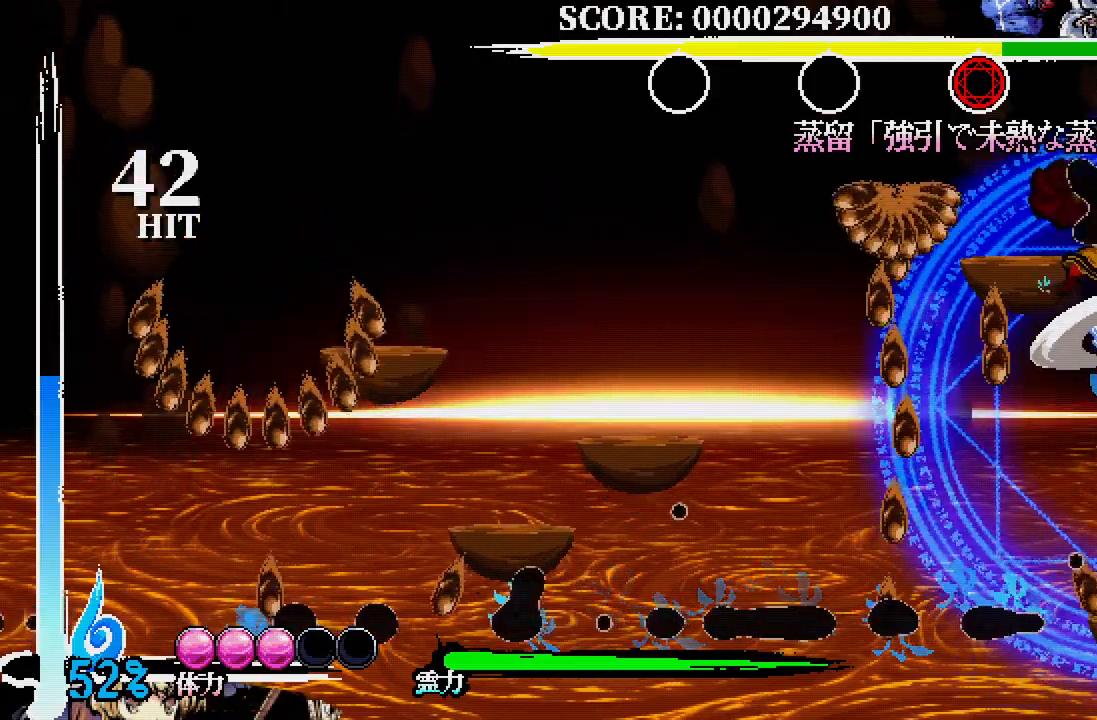
{"buttons": ["A", "DPAD_RIGHT"], "left_stick": "center", "right_stick": "center", "events": [[333, "A", "down"], [333, "DPAD_RIGHT", "down"]]}
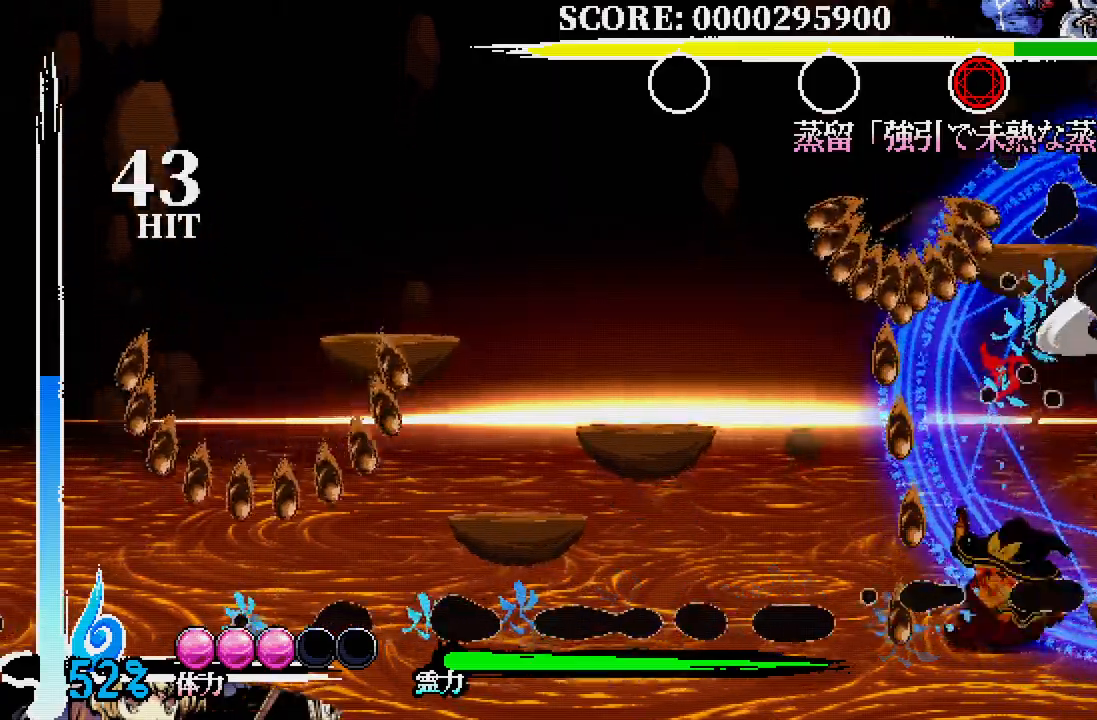
{"buttons": ["DPAD_DOWN", "DPAD_RIGHT"], "left_stick": "center", "right_stick": "center"}
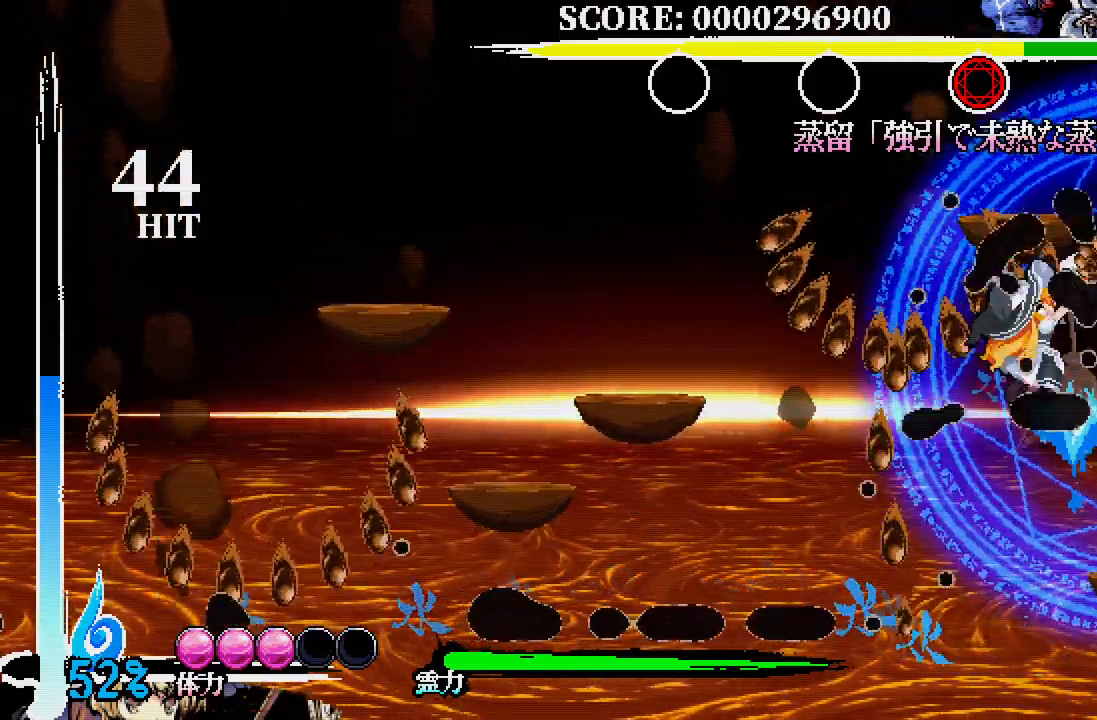
{"buttons": ["A", "DPAD_DOWN"], "left_stick": "center", "right_stick": "center", "events": [[50, "DPAD_RIGHT", "up"], [133, "A", "down"], [217, "A", "up"], [267, "A", "down"], [367, "A", "up"], [433, "A", "down"]]}
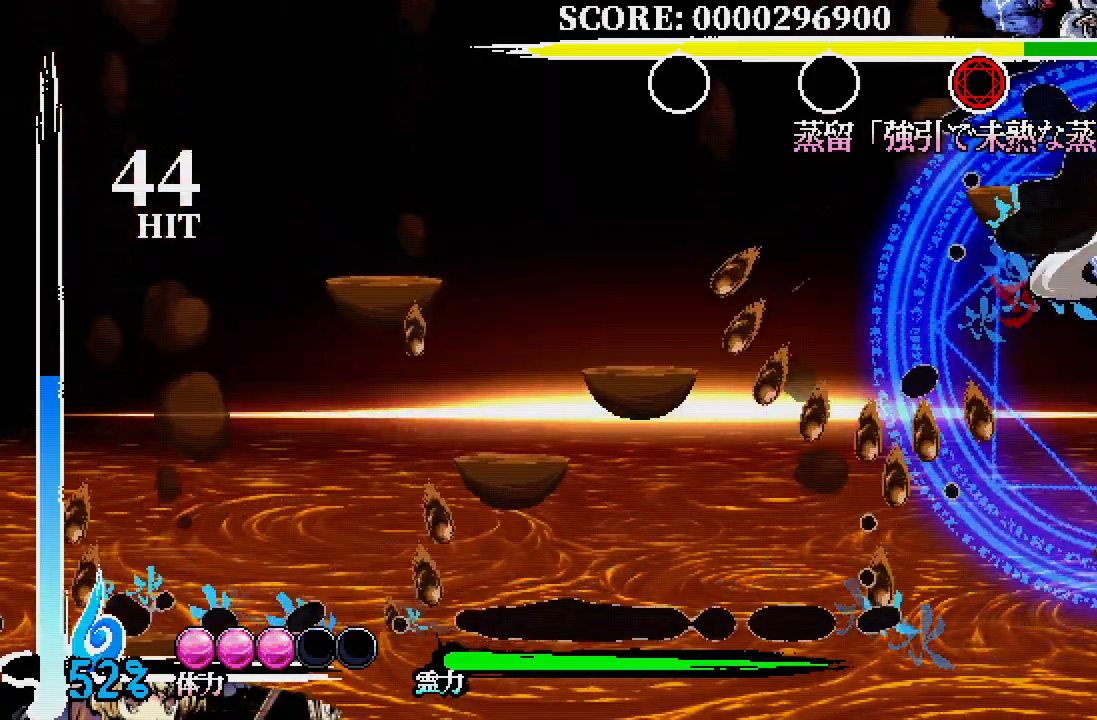
{"buttons": [], "left_stick": "center", "right_stick": "center", "events": [[117, "A", "up"], [133, "DPAD_DOWN", "up"], [383, "A", "down"], [500, "A", "up"]]}
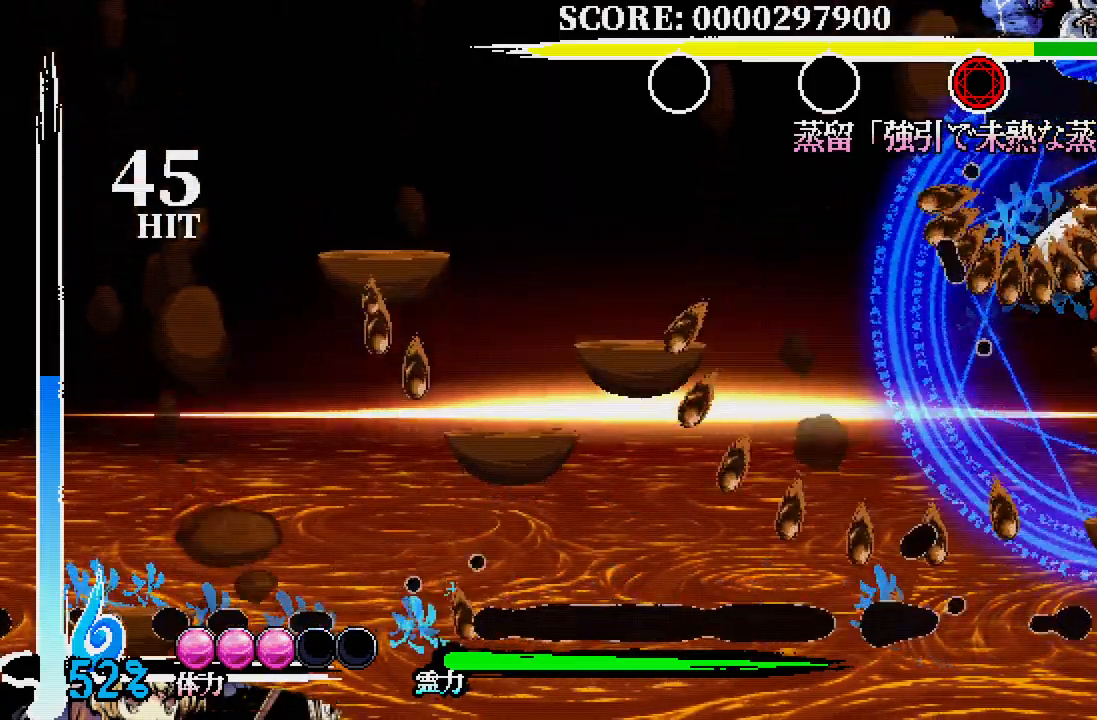
{"buttons": ["A", "DPAD_DOWN"], "left_stick": "center", "right_stick": "center", "events": [[50, "A", "down"], [317, "A", "up"], [450, "DPAD_DOWN", "down"], [483, "A", "down"]]}
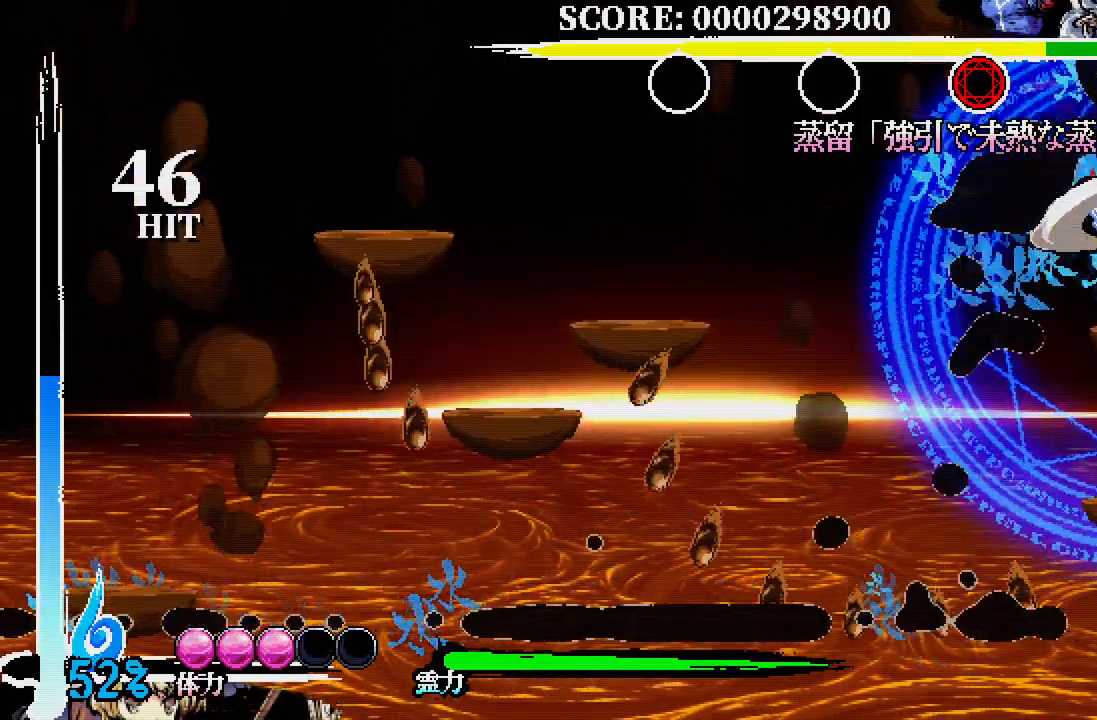
{"buttons": ["A", "DPAD_DOWN"], "left_stick": "center", "right_stick": "center", "events": [[67, "A", "up"], [150, "A", "down"], [233, "A", "up"], [300, "A", "down"]]}